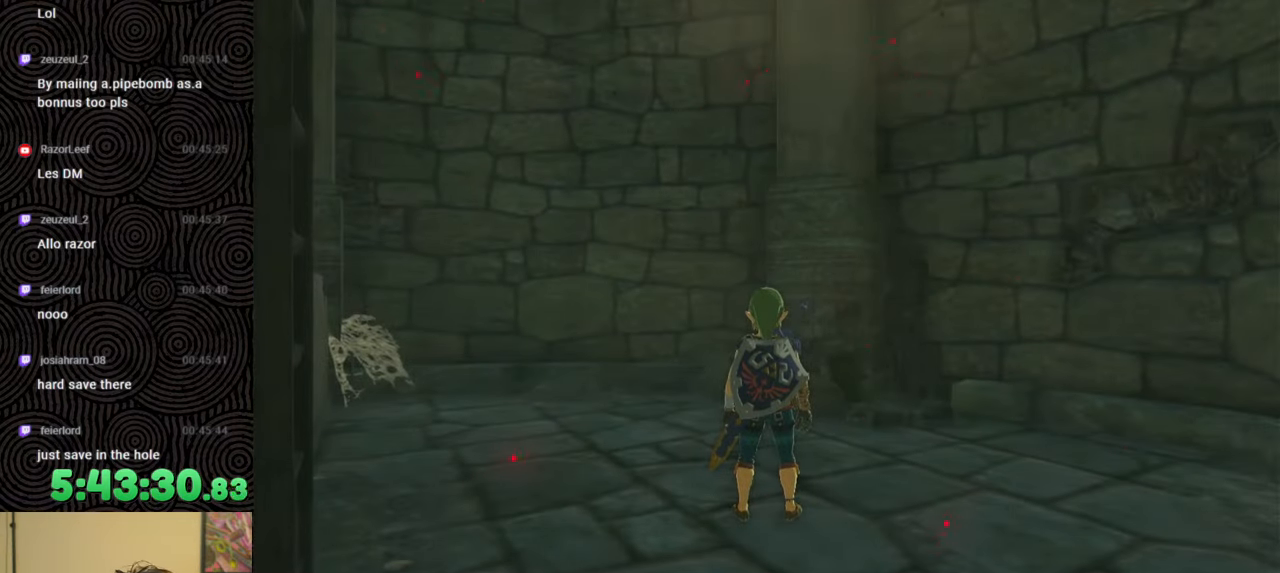
Gameplay with a controller (Nintendo layout); each line is a JSON object with the inputs held at the frame after it. "events" lists button and stick changes between this image and that frame as [ms after this image, input, new state], when the widget could be followed in between. Not read: L3 R3.
{"buttons": [], "left_stick": "down", "right_stick": "down-left", "events": [[17, "left_stick", "down"], [467, "right_stick", "down-left"]]}
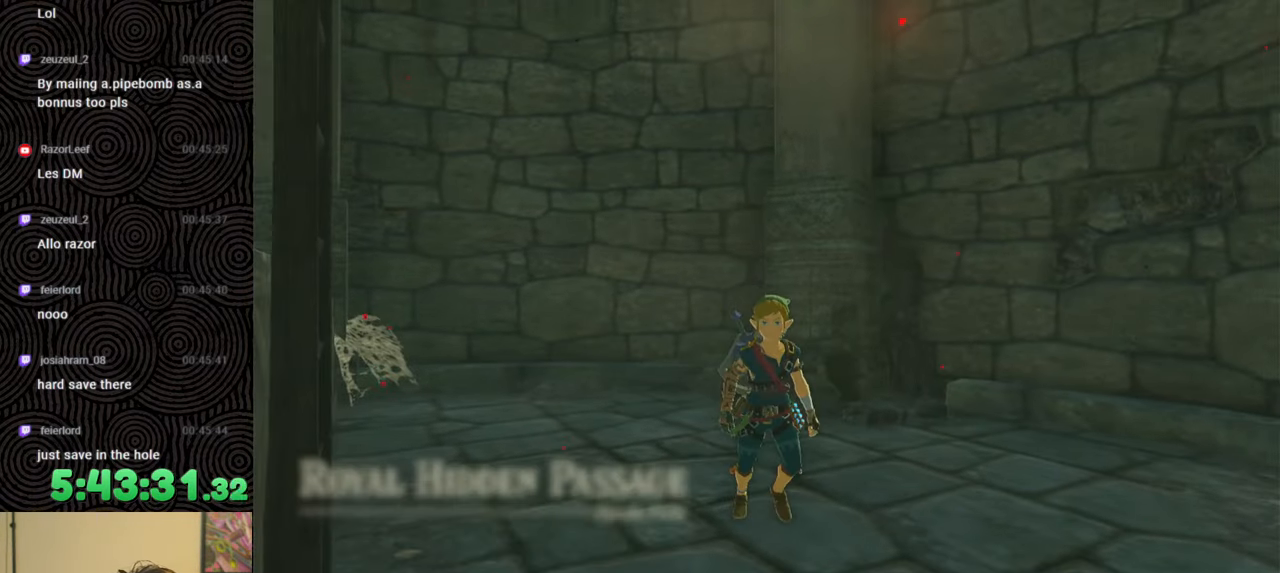
{"buttons": [], "left_stick": "down", "right_stick": "down-left", "events": []}
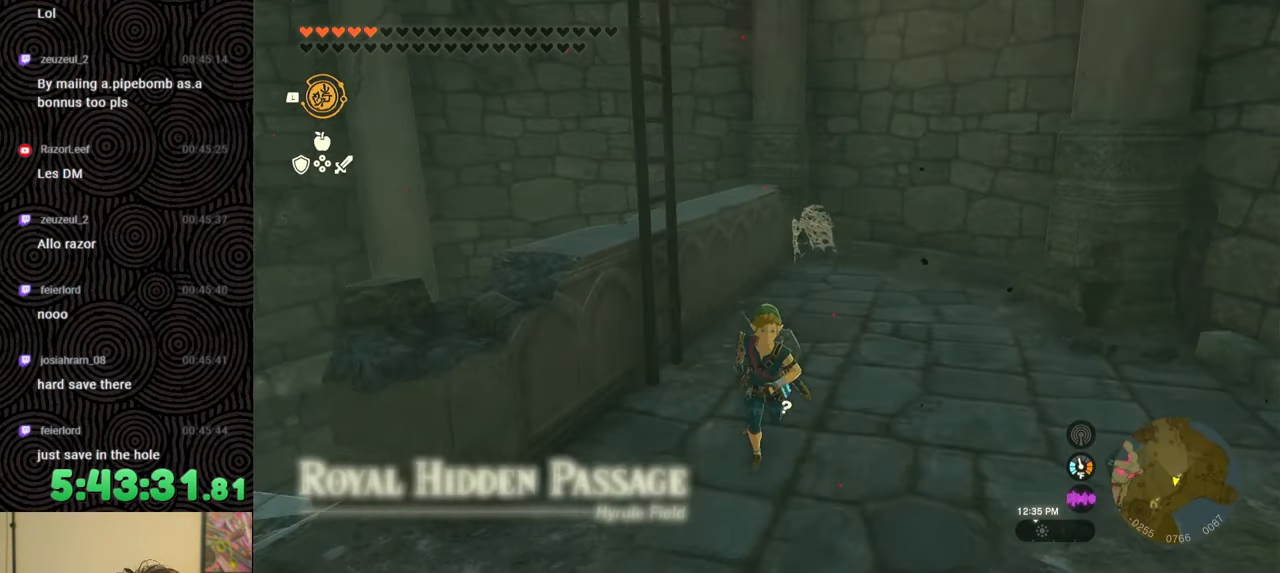
{"buttons": [], "left_stick": "center", "right_stick": "center", "events": [[33, "left_stick", "center"], [150, "right_stick", "center"]]}
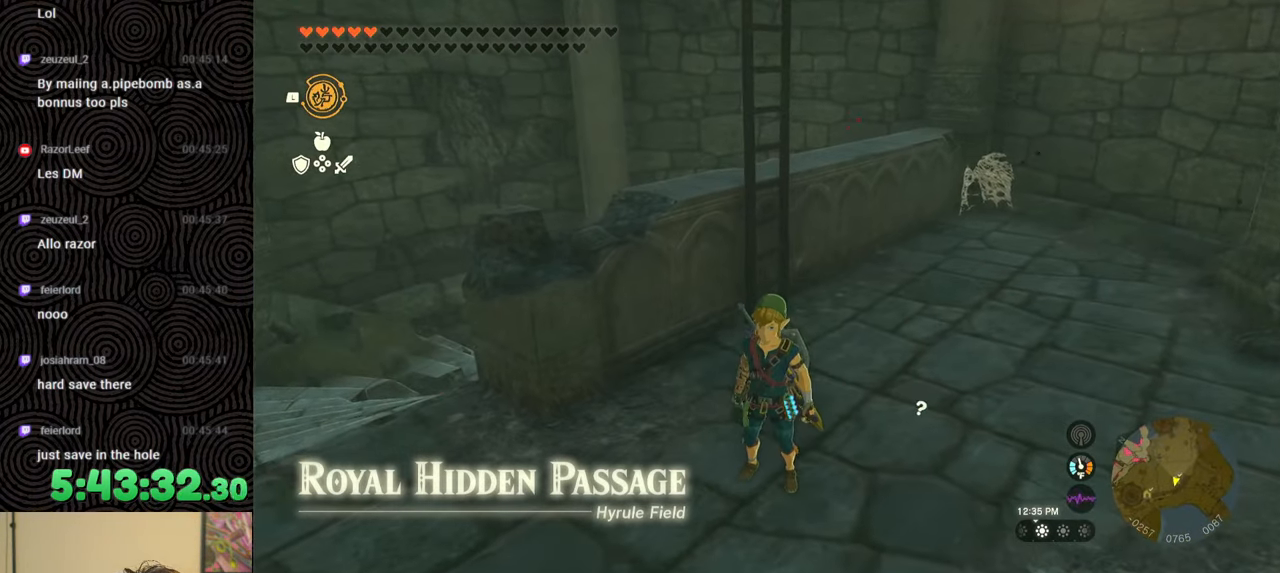
{"buttons": [], "left_stick": "center", "right_stick": "center", "events": []}
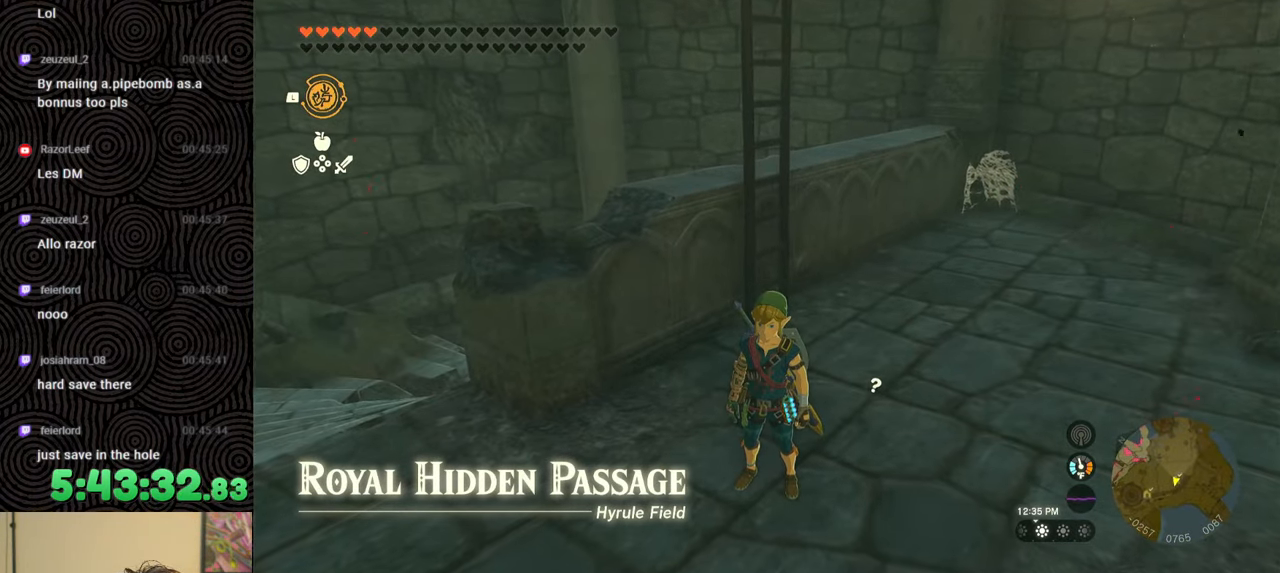
{"buttons": [], "left_stick": "right", "right_stick": "center", "events": [[167, "left_stick", "right"]]}
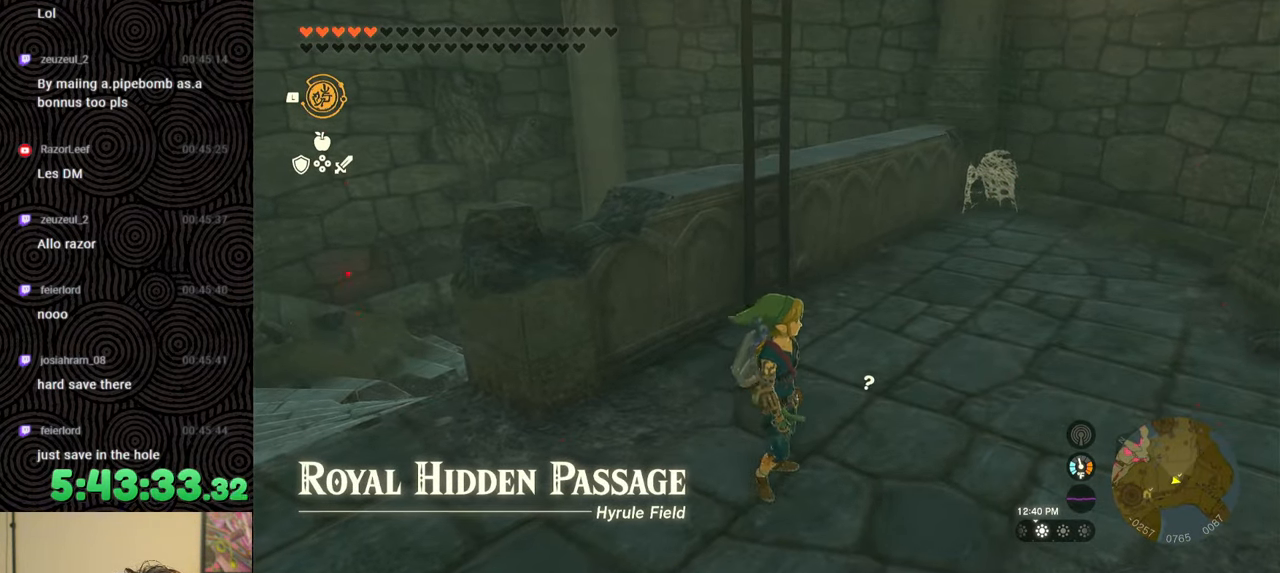
{"buttons": [], "left_stick": "right", "right_stick": "up", "events": [[467, "right_stick", "up"]]}
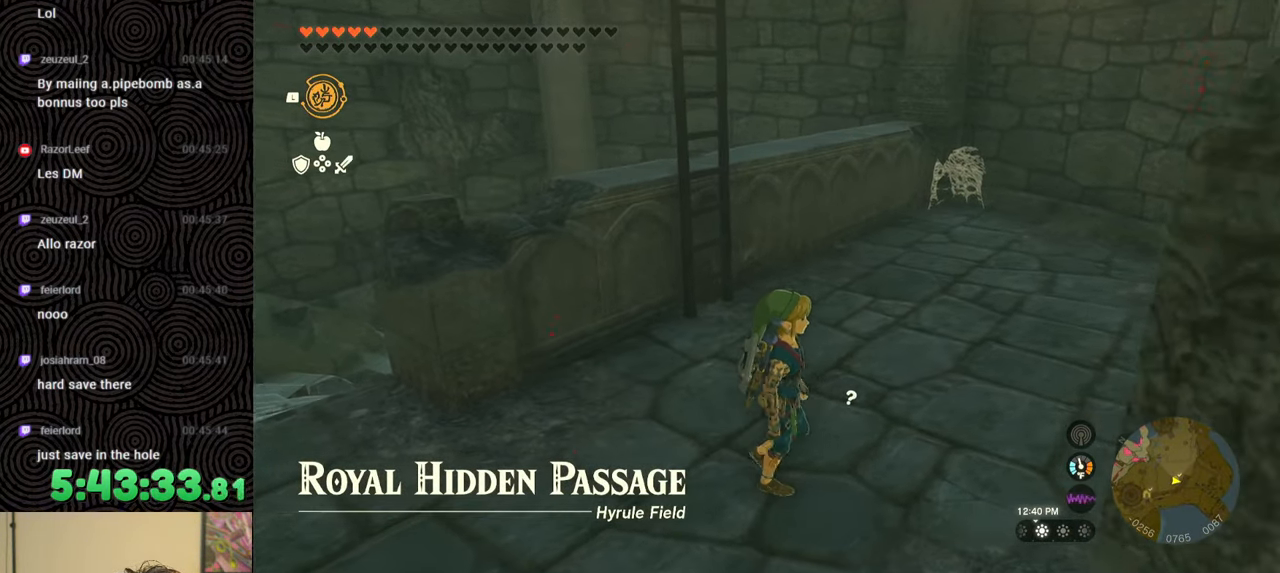
{"buttons": [], "left_stick": "center", "right_stick": "up", "events": [[350, "left_stick", "center"]]}
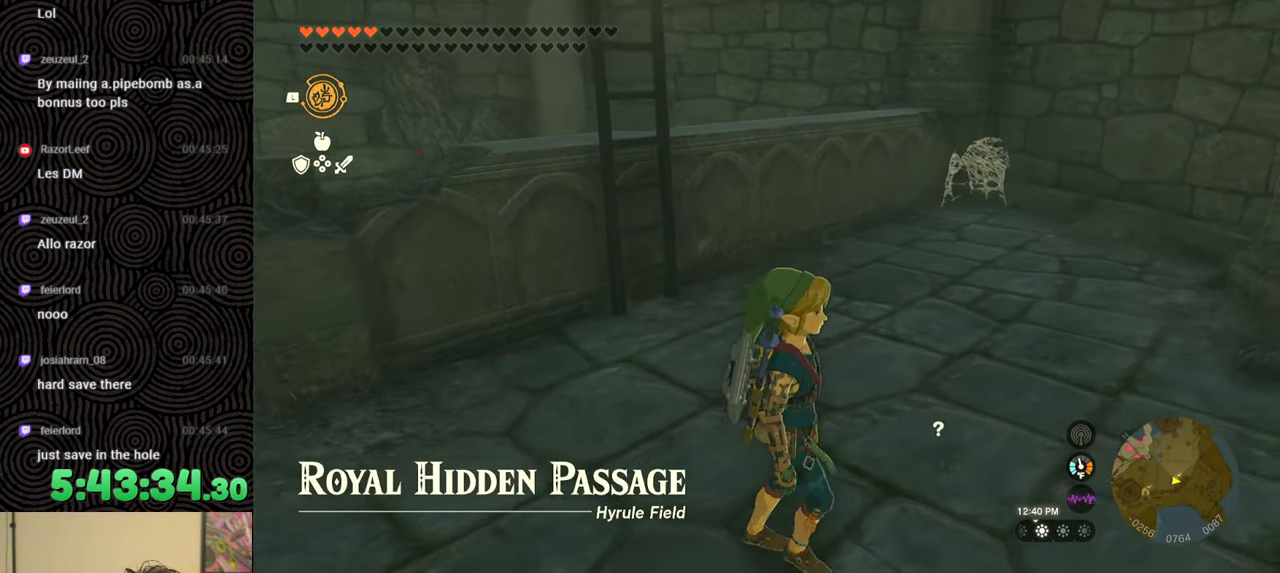
{"buttons": [], "left_stick": "up", "right_stick": "center", "events": [[150, "left_stick", "up"], [383, "right_stick", "center"]]}
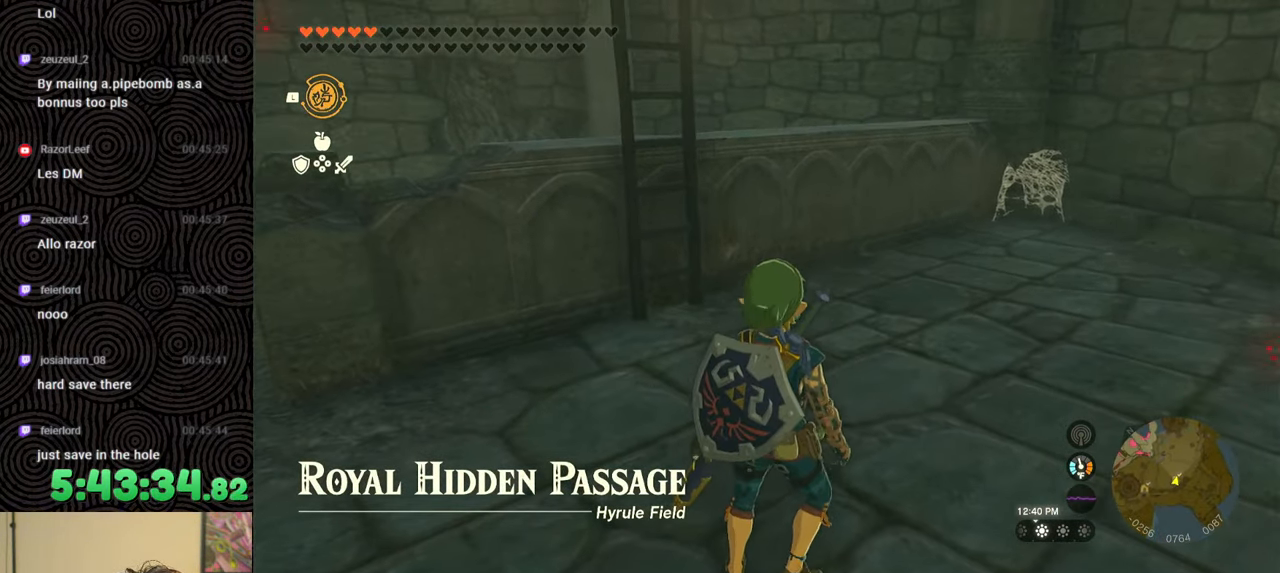
{"buttons": [], "left_stick": "up", "right_stick": "center", "events": []}
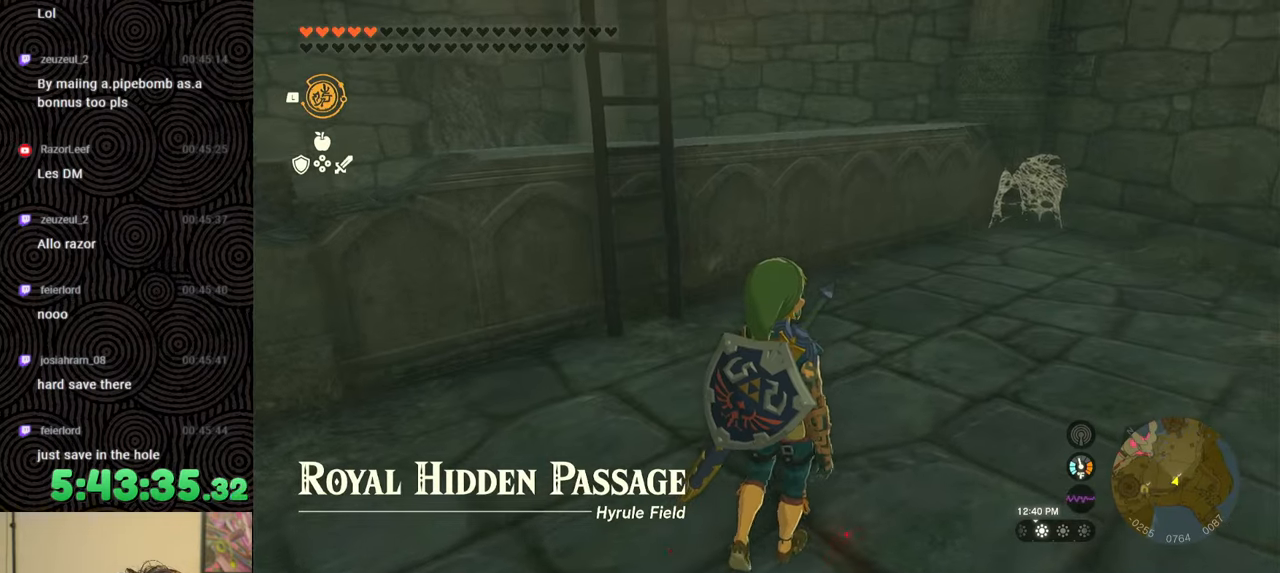
{"buttons": [], "left_stick": "up", "right_stick": "center", "events": []}
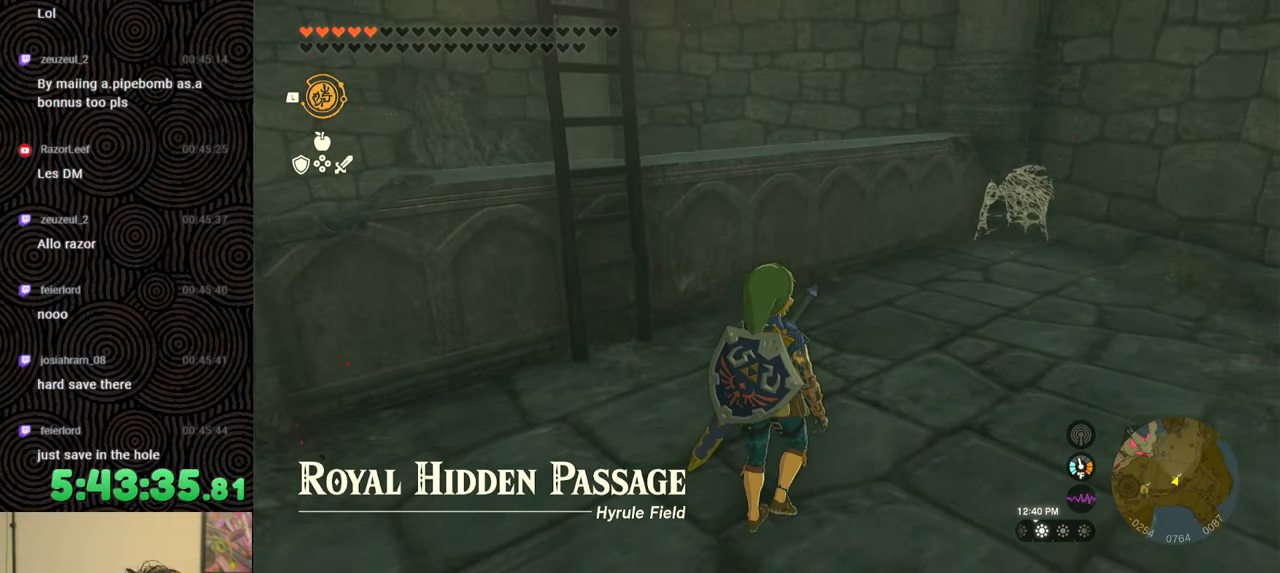
{"buttons": ["A"], "left_stick": "center", "right_stick": "center", "events": [[67, "left_stick", "center"], [83, "START", "down"], [217, "START", "up"], [267, "DPAD_DOWN", "down"], [383, "DPAD_DOWN", "up"], [400, "A", "down"]]}
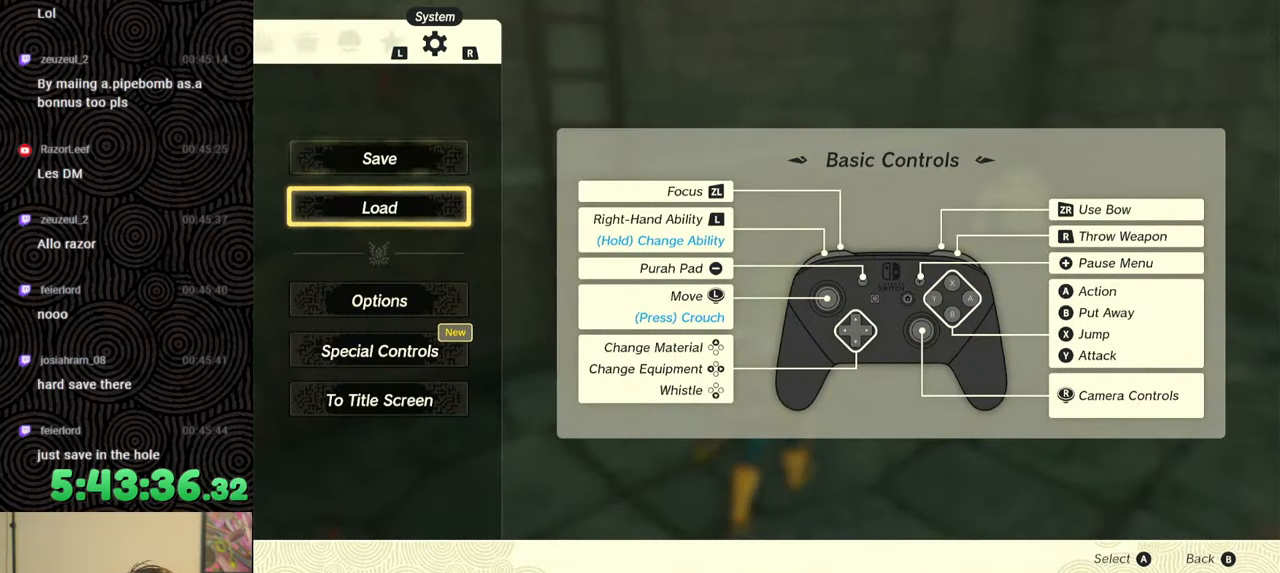
{"buttons": [], "left_stick": "center", "right_stick": "center", "events": [[33, "A", "up"]]}
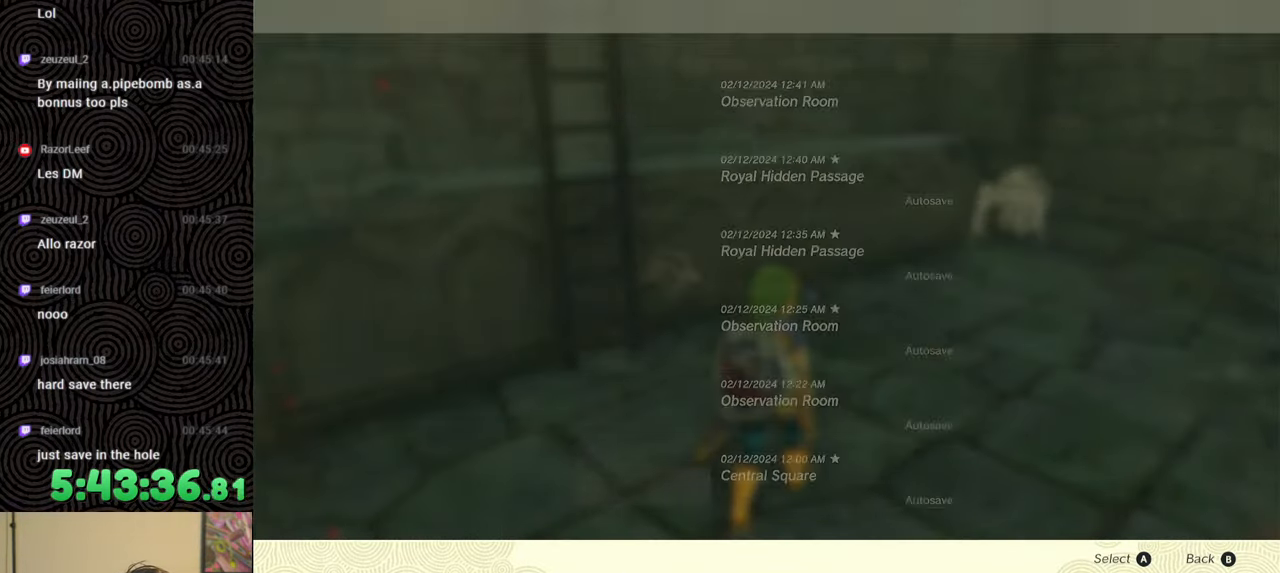
{"buttons": [], "left_stick": "center", "right_stick": "center", "events": []}
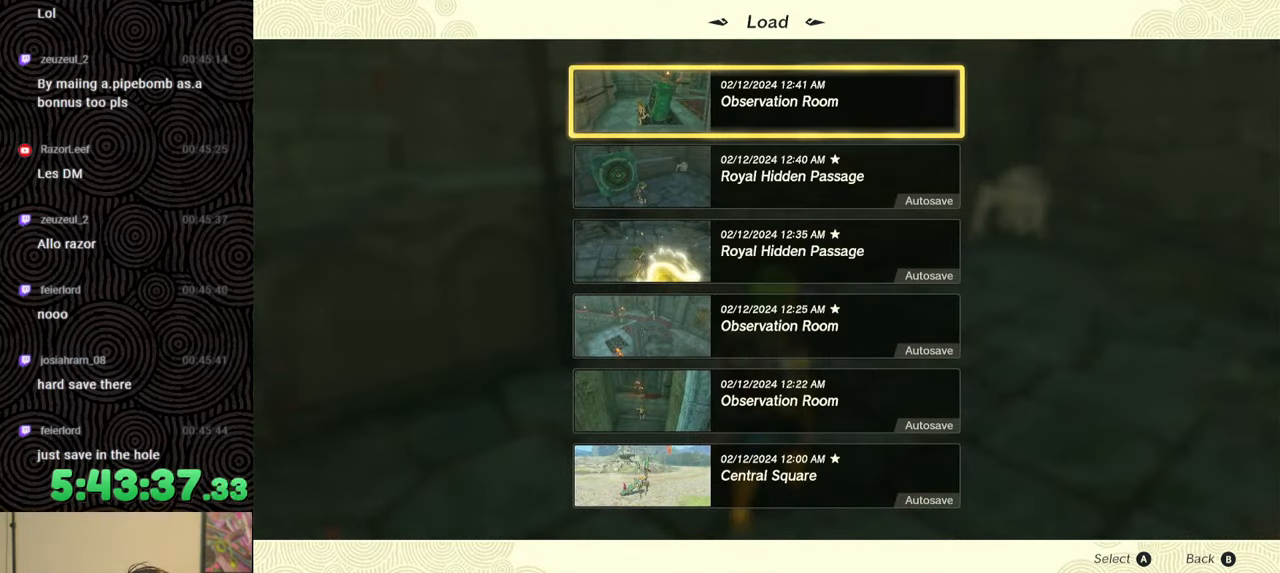
{"buttons": [], "left_stick": "center", "right_stick": "center", "events": []}
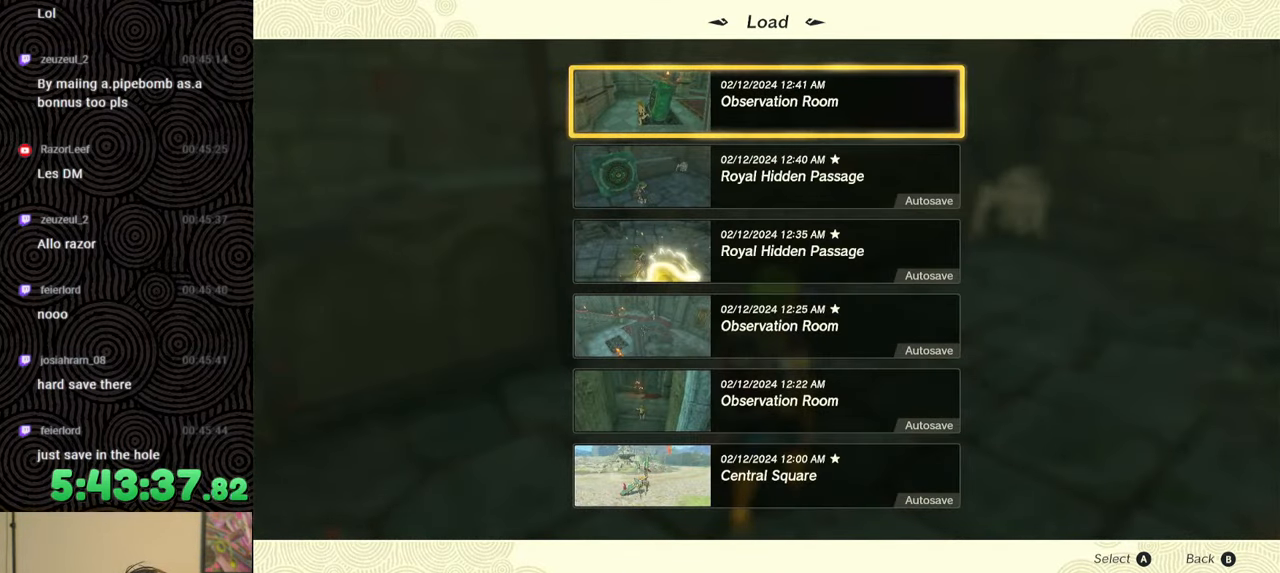
{"buttons": [], "left_stick": "center", "right_stick": "center", "events": []}
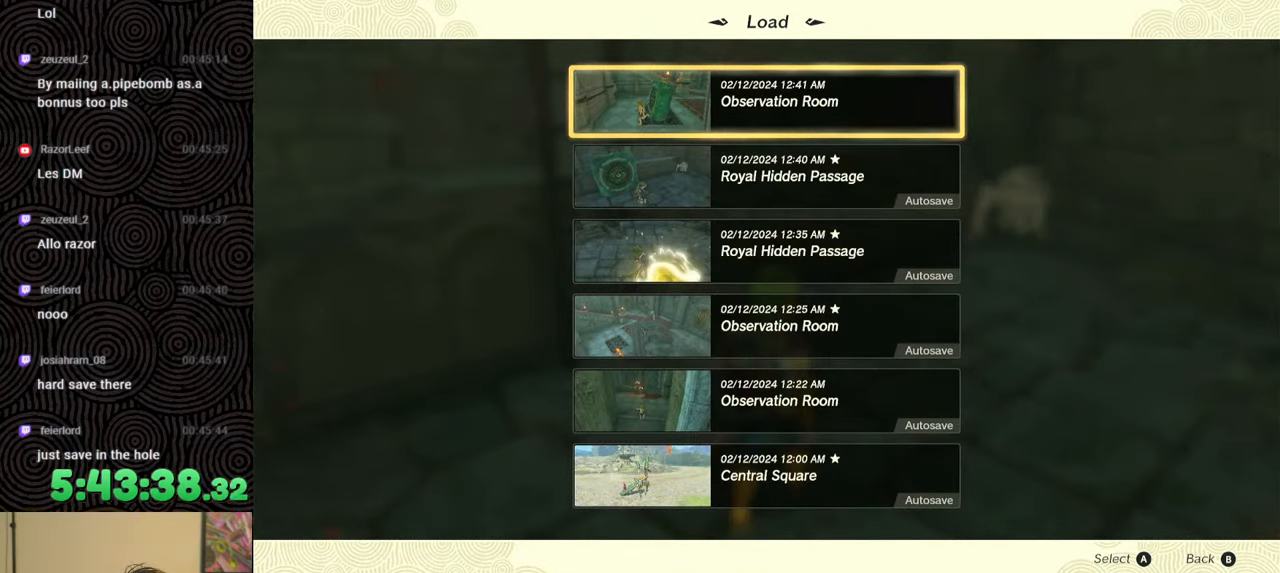
{"buttons": [], "left_stick": "center", "right_stick": "center", "events": []}
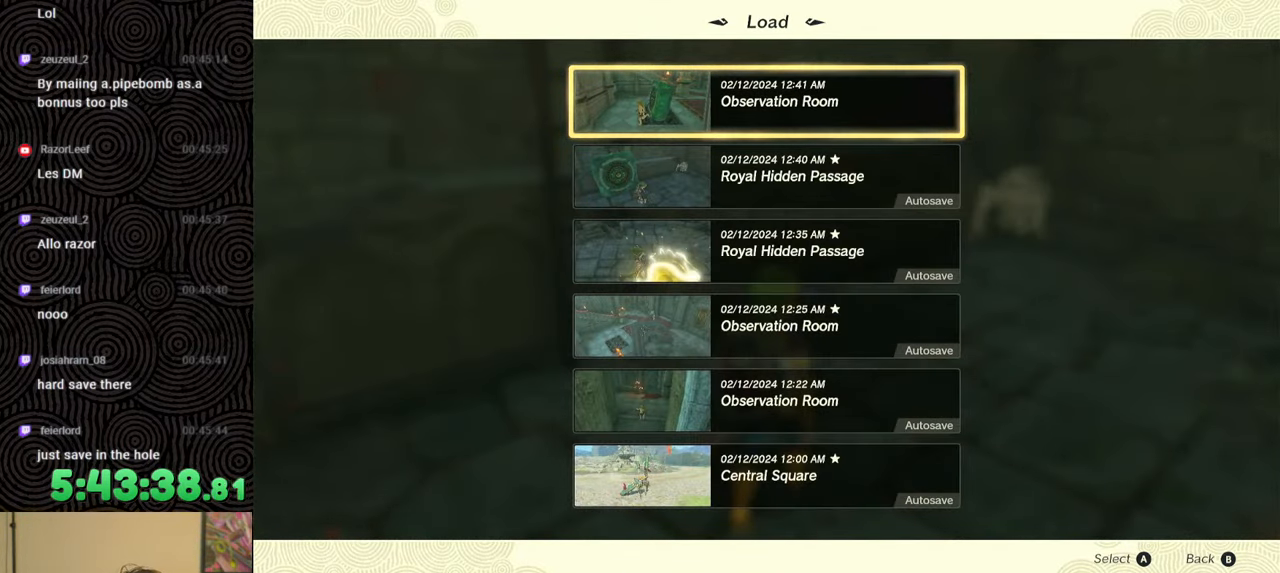
{"buttons": [], "left_stick": "center", "right_stick": "center", "events": []}
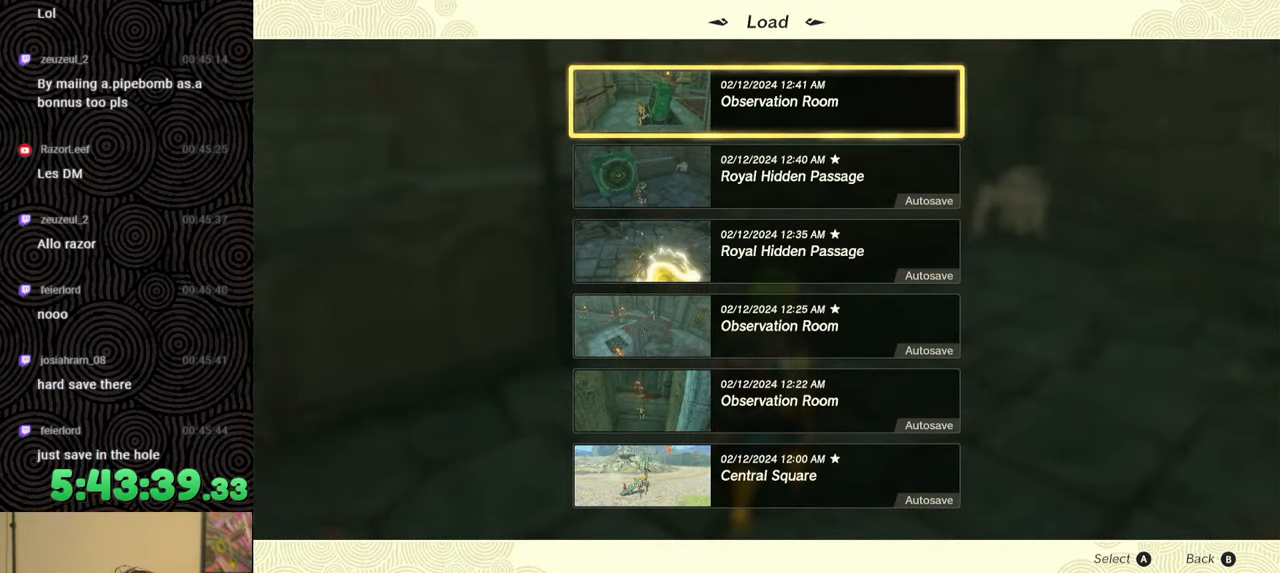
{"buttons": [], "left_stick": "center", "right_stick": "center", "events": []}
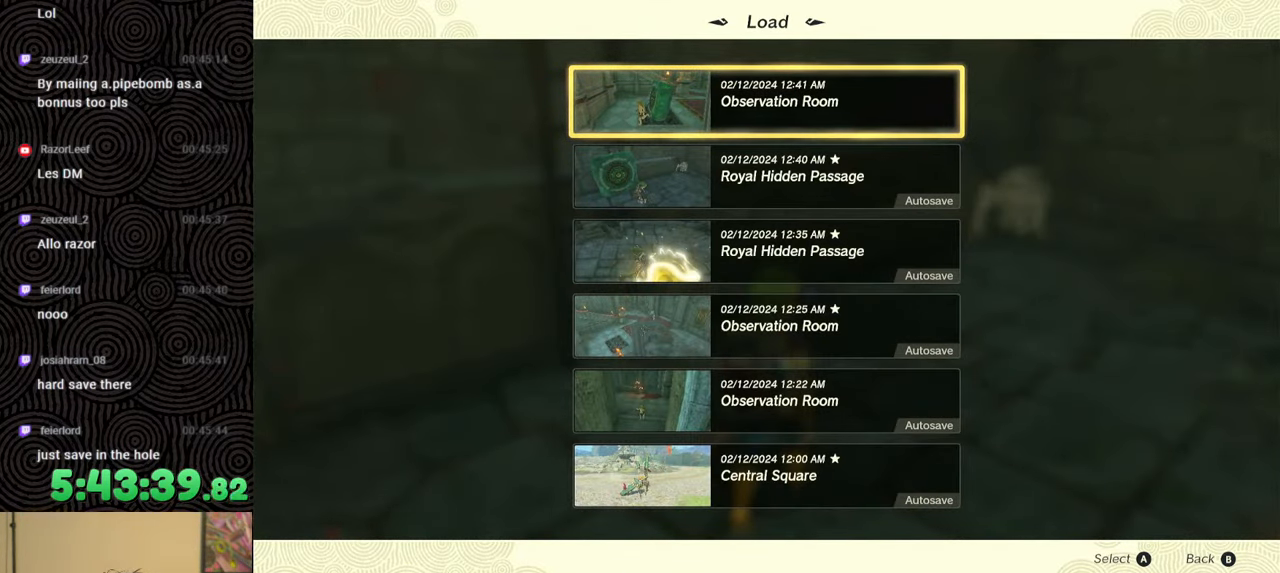
{"buttons": [], "left_stick": "center", "right_stick": "center", "events": []}